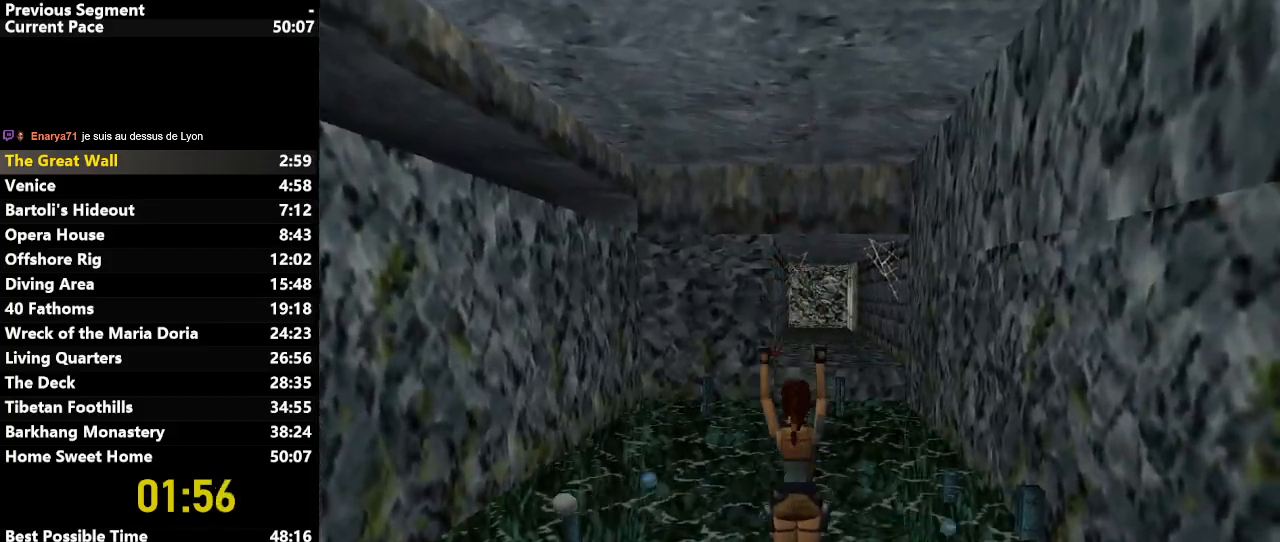
Gameplay with keyboard; each line is a JSON object with the keys held at the frame after it. "events" lists presses ("down") and releases ("up") of "action", "down", "draw", "escape", "f5", "f6", "flare", "jump", "l_med", "left", "look", "lstep", "right", "roll", "rstep", "s_med", "up" and "walk" between this image and that frame as [ms after this image, input, new state], when the widget could be followed in between. No other keys are recorded. Mouse input is not recorded. Key names are as the overlay labels them; some are game actions (e.g. jump) rather than physical keys.
{"keys": ["down", "jump"], "events": [[333, "up", "up"], [417, "down", "down"]]}
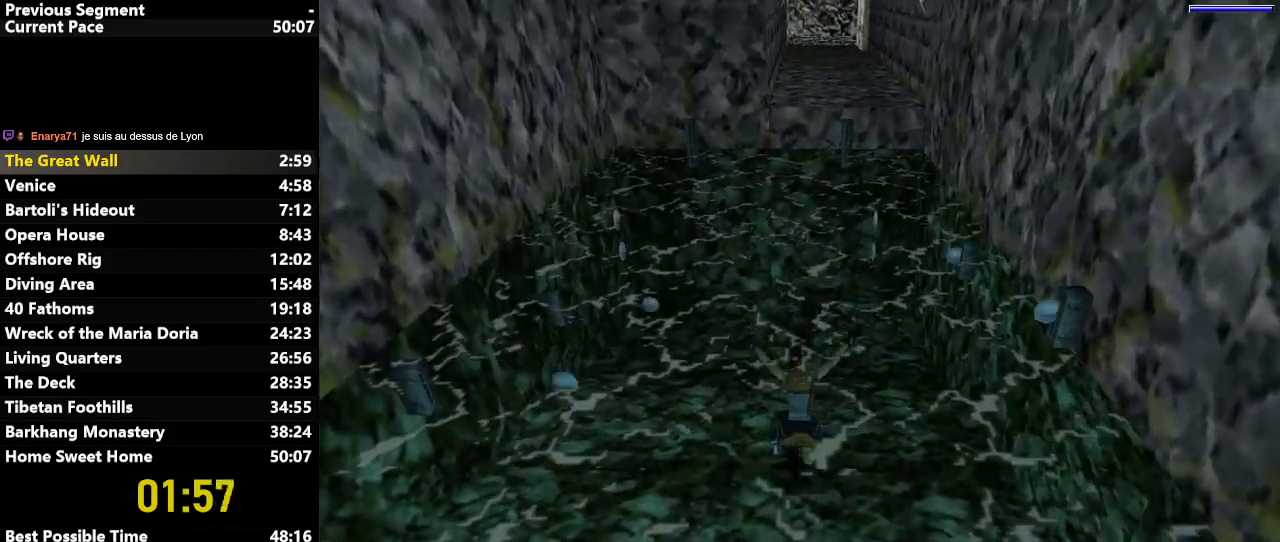
{"keys": ["down", "jump", "right"], "events": [[450, "right", "down"]]}
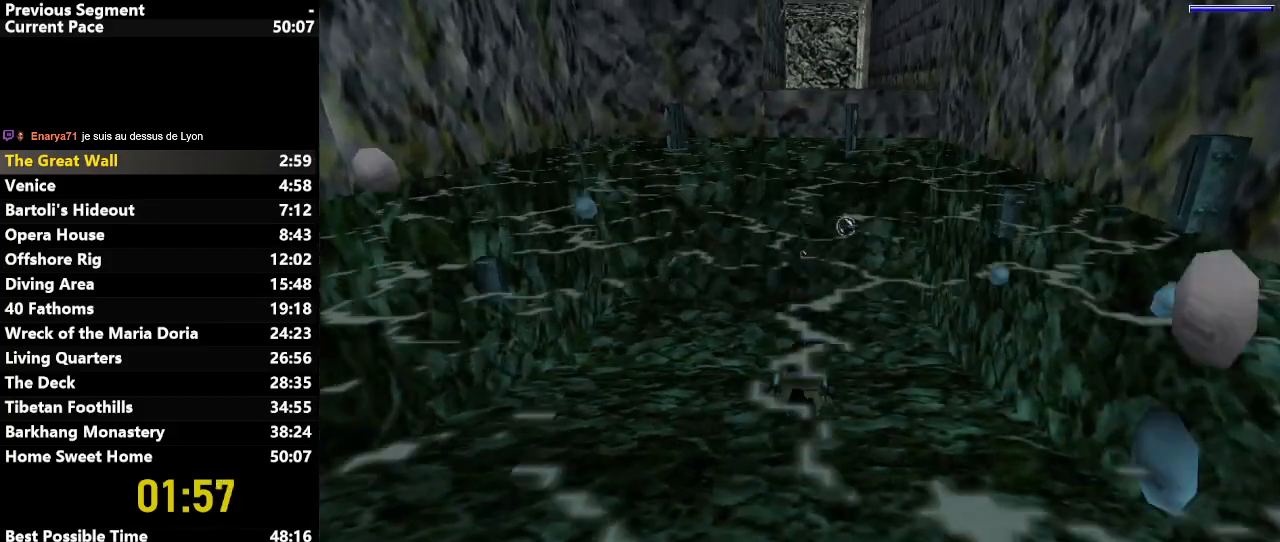
{"keys": ["down", "jump"], "events": [[83, "right", "up"]]}
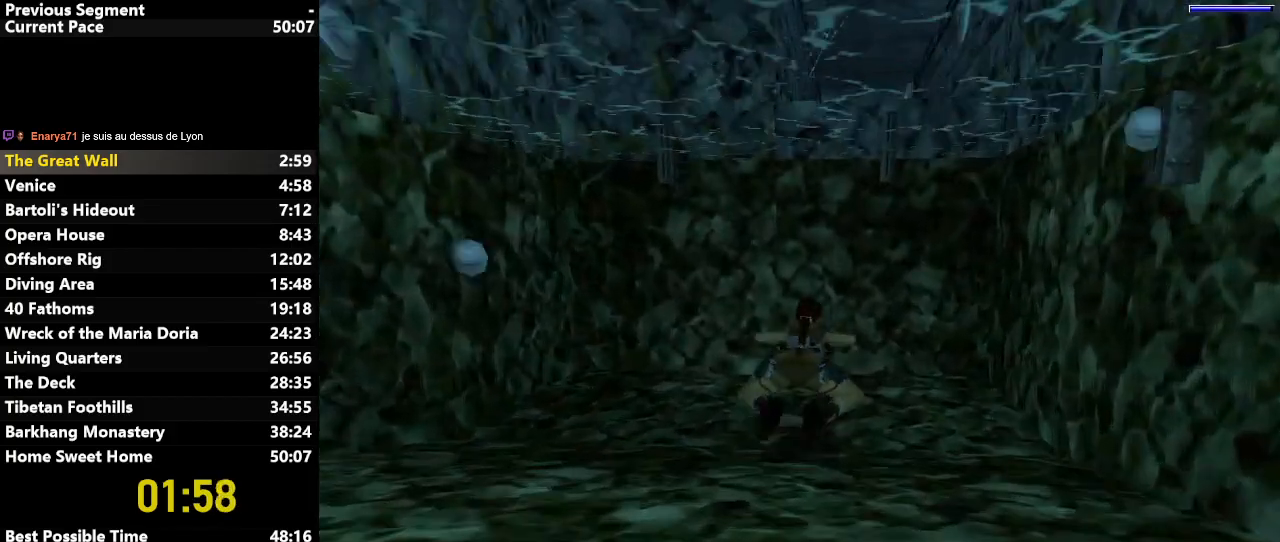
{"keys": ["jump"], "events": [[50, "down", "up"], [133, "down", "down"], [433, "down", "up"]]}
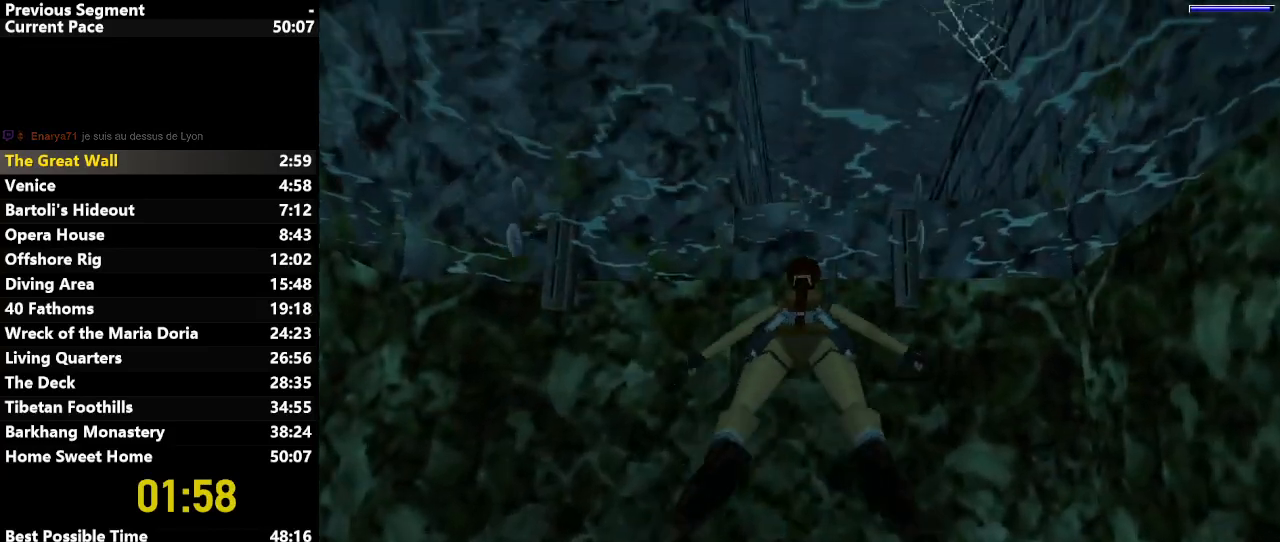
{"keys": ["up"], "events": [[17, "down", "down"], [250, "down", "up"], [400, "up", "down"], [433, "jump", "up"]]}
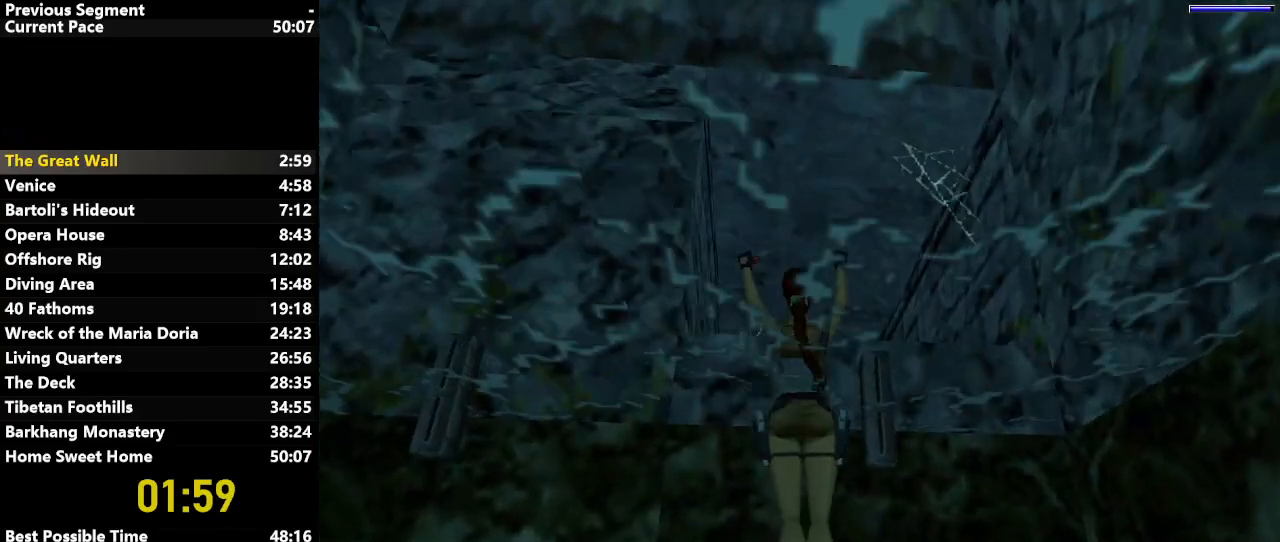
{"keys": ["action", "up"], "events": [[317, "left", "down"], [367, "left", "up"], [467, "action", "down"]]}
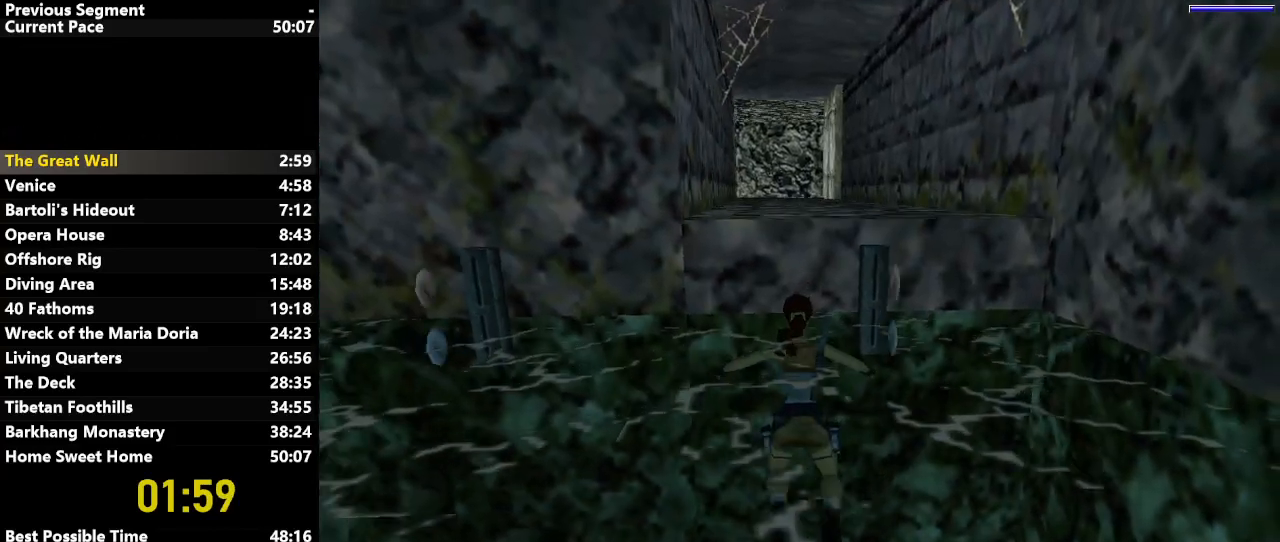
{"keys": ["action", "up"], "events": []}
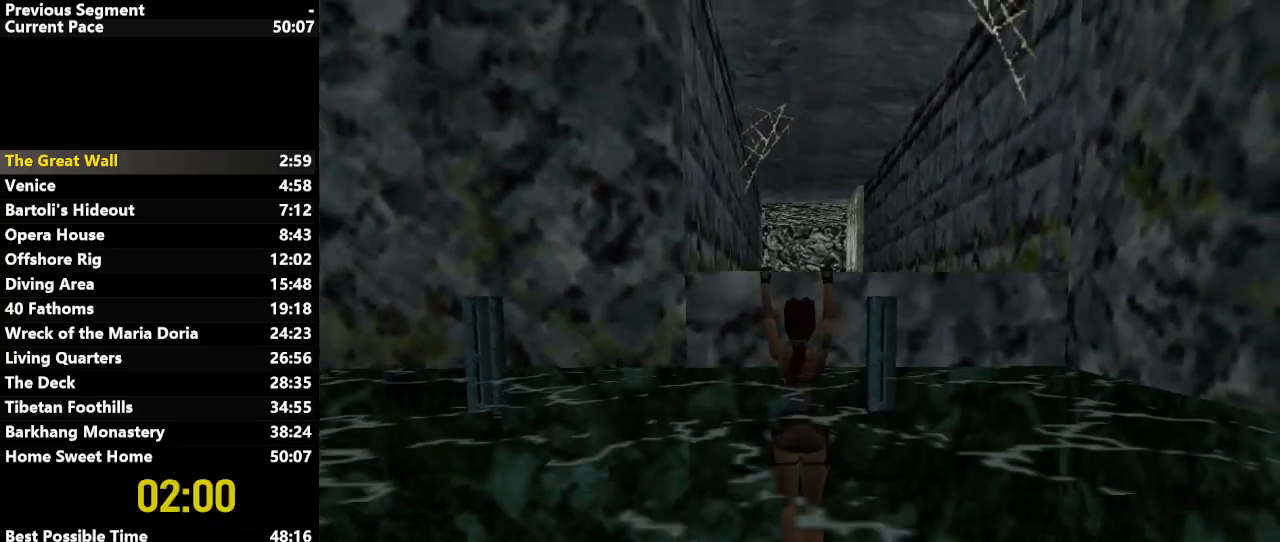
{"keys": ["up"], "events": [[17, "action", "up"]]}
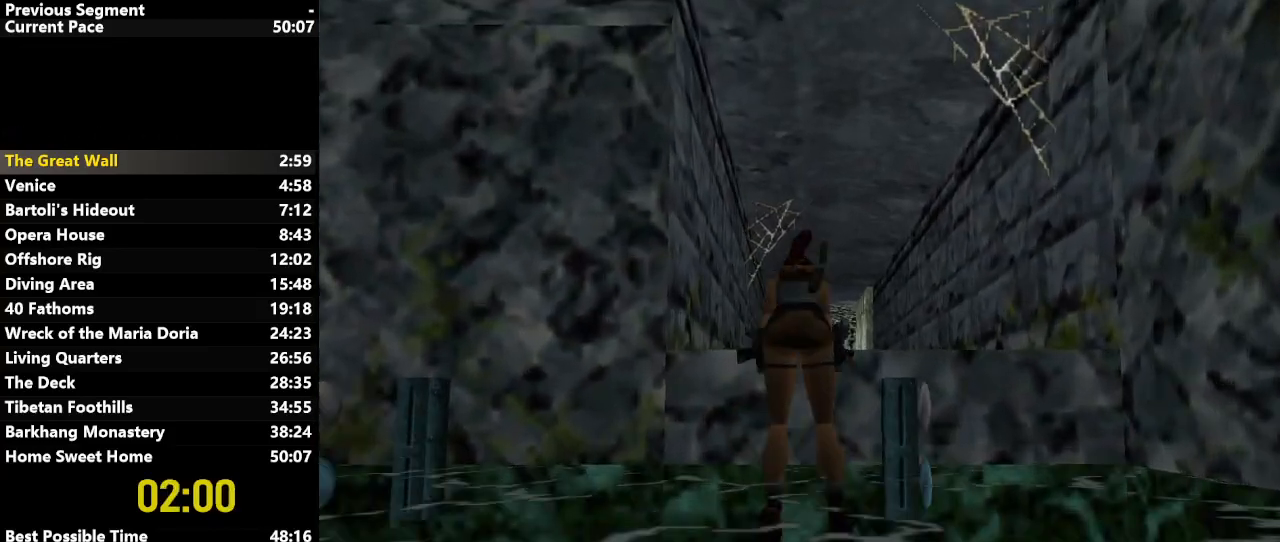
{"keys": ["jump", "up"], "events": [[450, "jump", "down"]]}
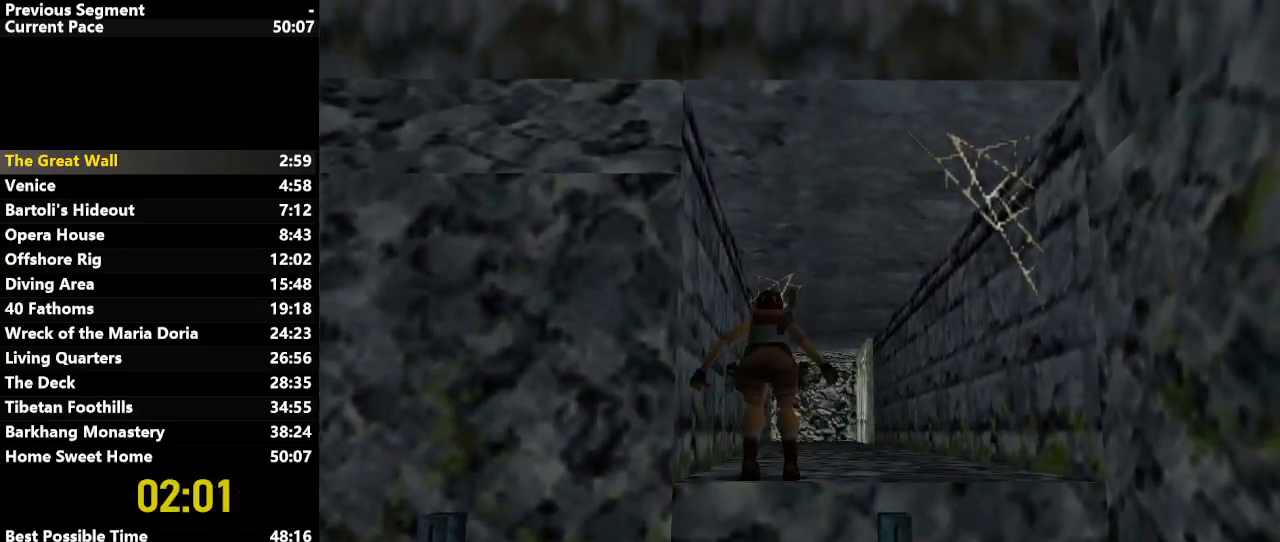
{"keys": ["jump", "up"], "events": []}
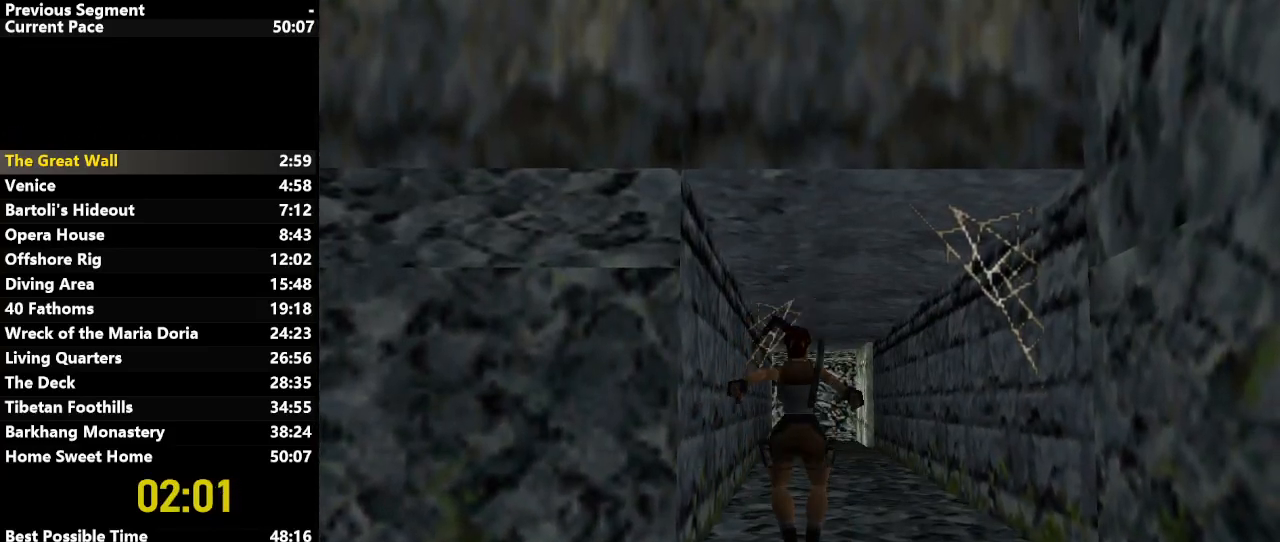
{"keys": ["jump", "up"], "events": []}
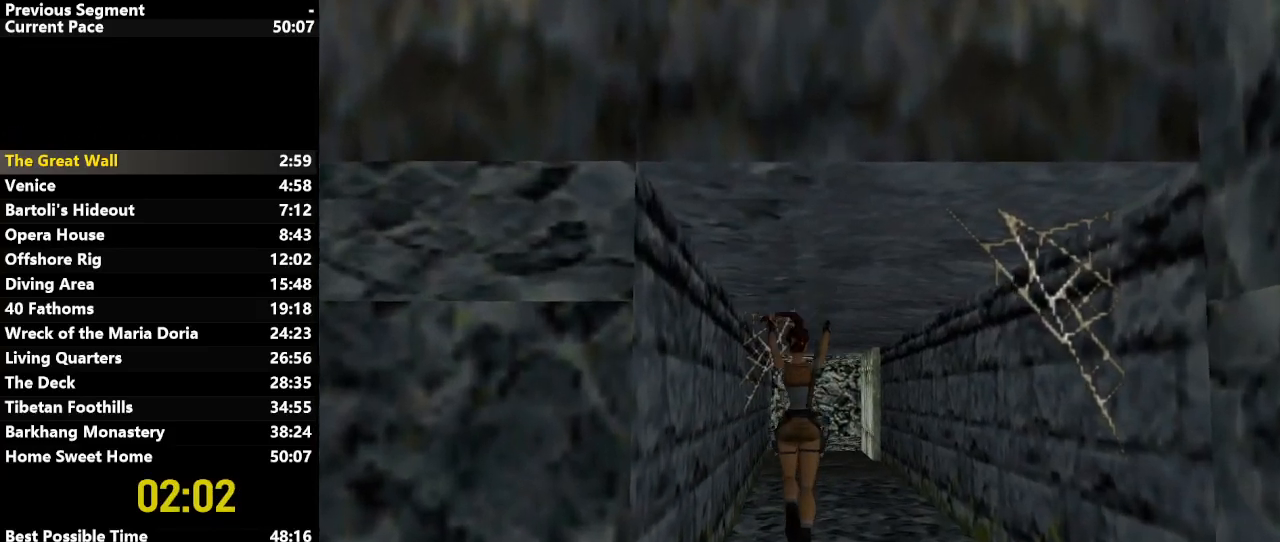
{"keys": ["jump", "up"], "events": []}
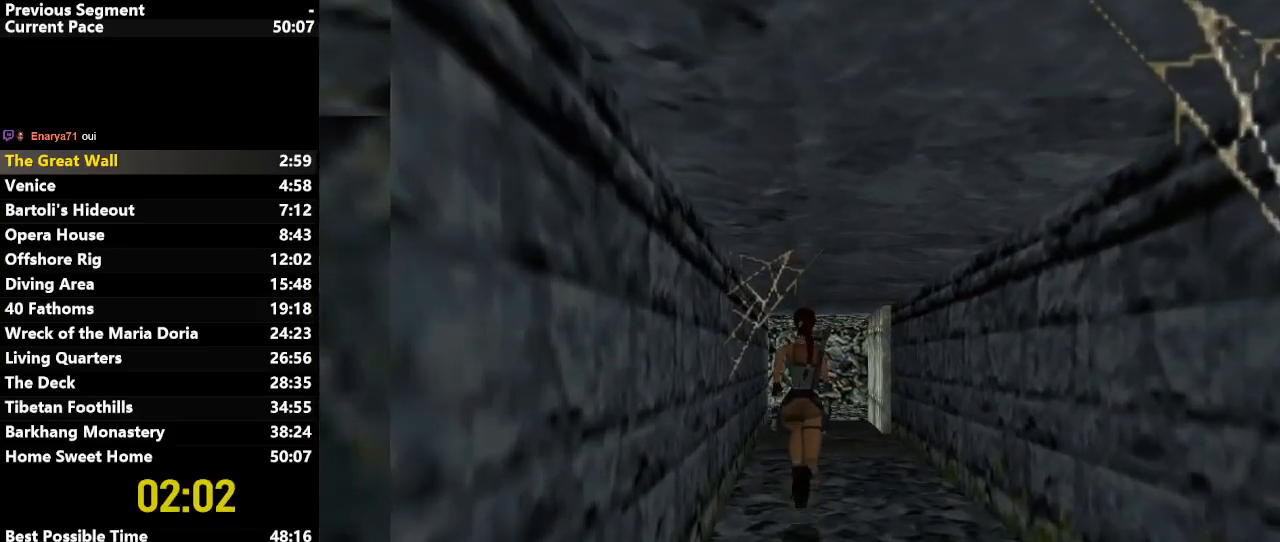
{"keys": ["jump", "up"], "events": [[50, "right", "down"], [200, "right", "up"]]}
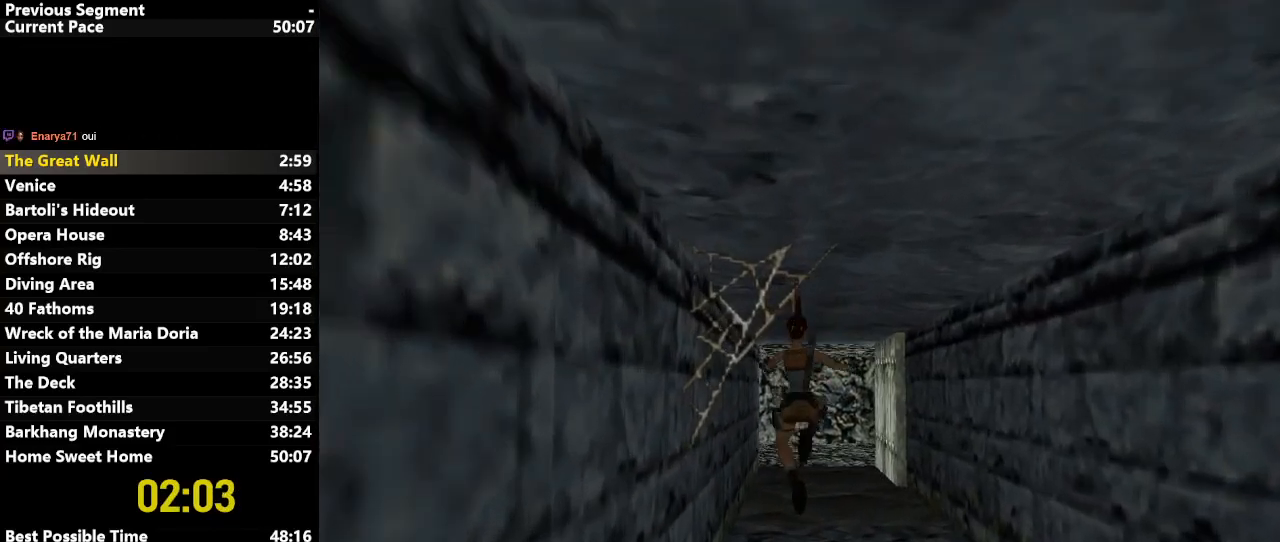
{"keys": ["jump", "right", "up"], "events": [[17, "right", "down"], [167, "right", "up"], [350, "right", "down"]]}
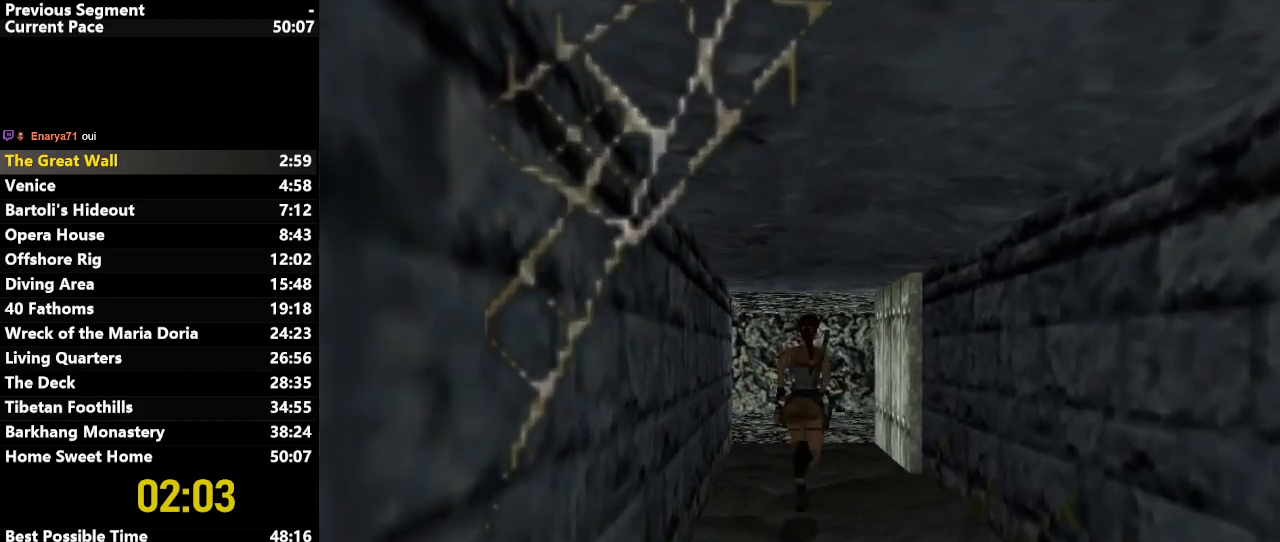
{"keys": ["jump", "right", "up"], "events": [[83, "right", "up"], [417, "right", "down"]]}
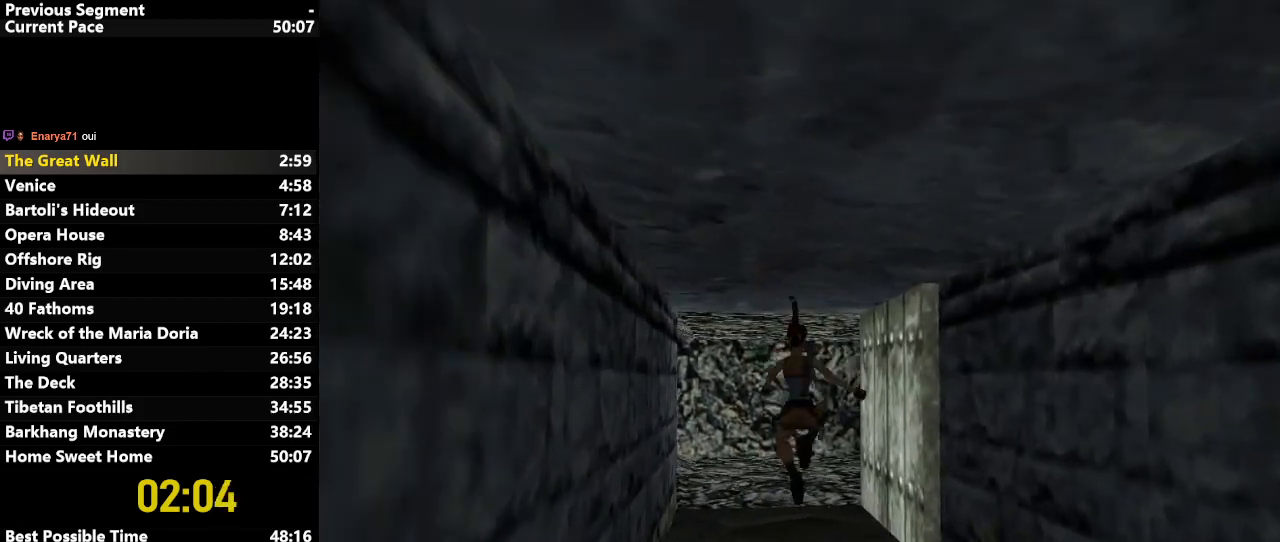
{"keys": ["jump", "right", "up"], "events": []}
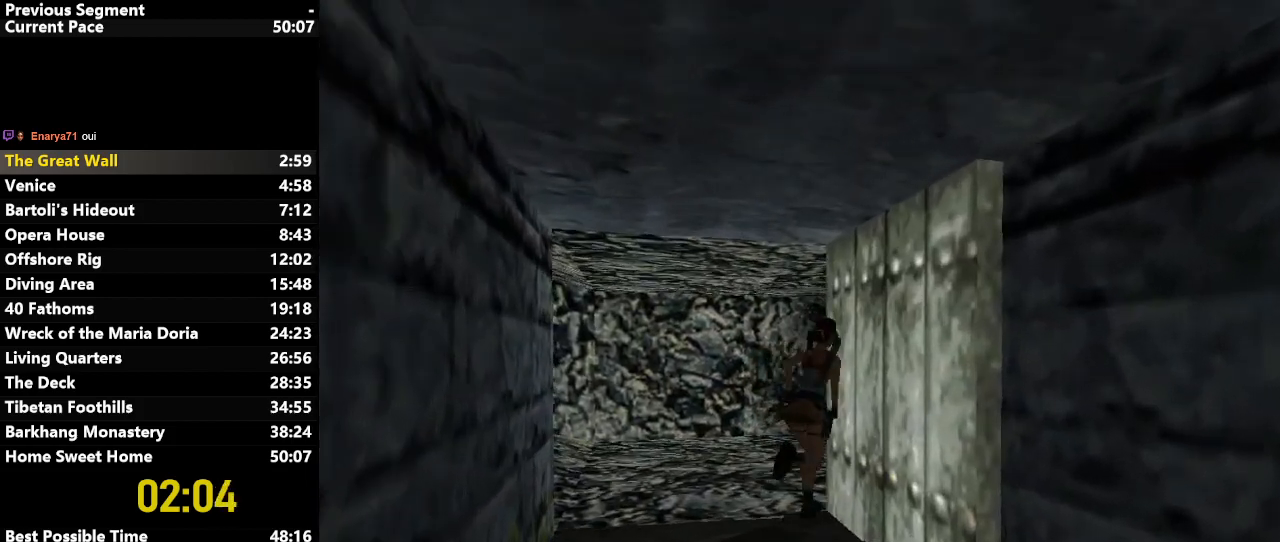
{"keys": ["jump", "right", "up"], "events": []}
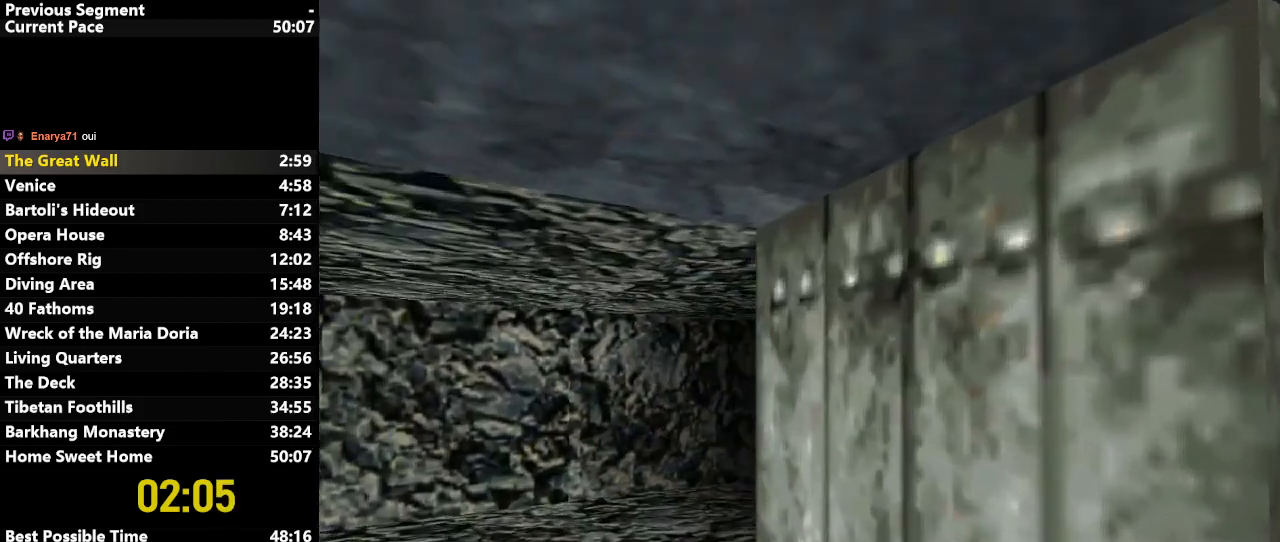
{"keys": ["jump", "up"], "events": [[367, "right", "up"]]}
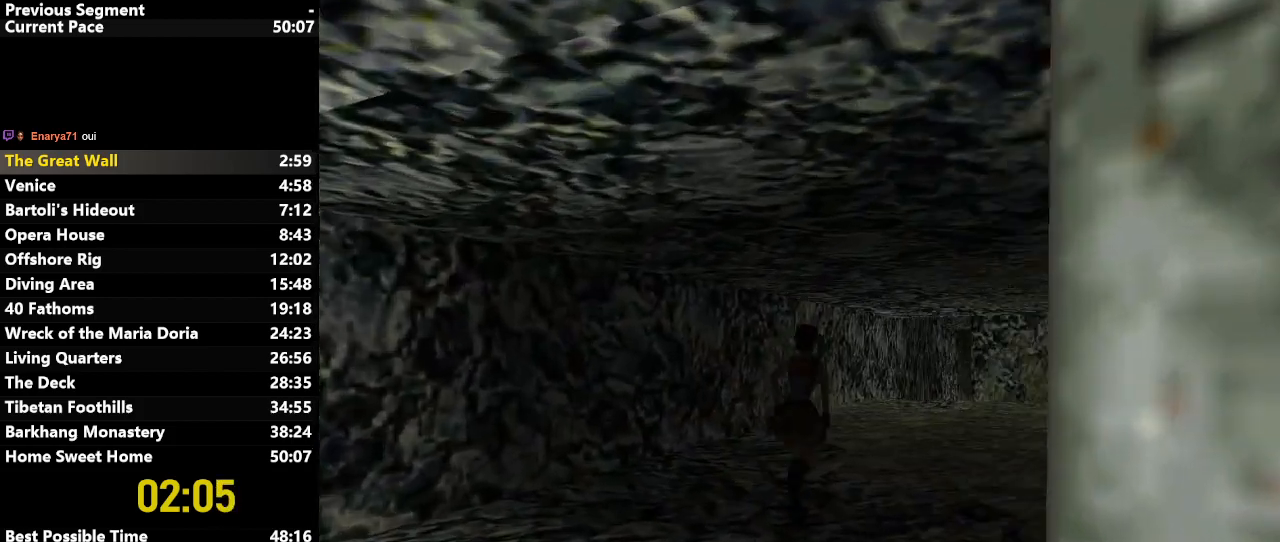
{"keys": ["jump", "right", "up"], "events": [[433, "right", "down"]]}
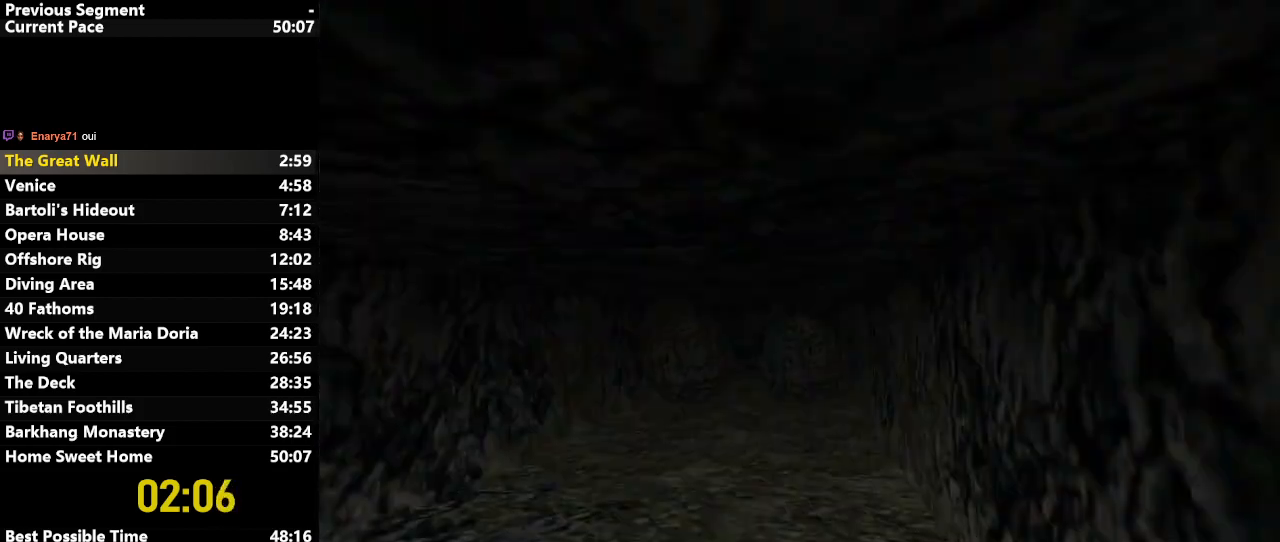
{"keys": ["jump", "up"], "events": [[200, "right", "up"]]}
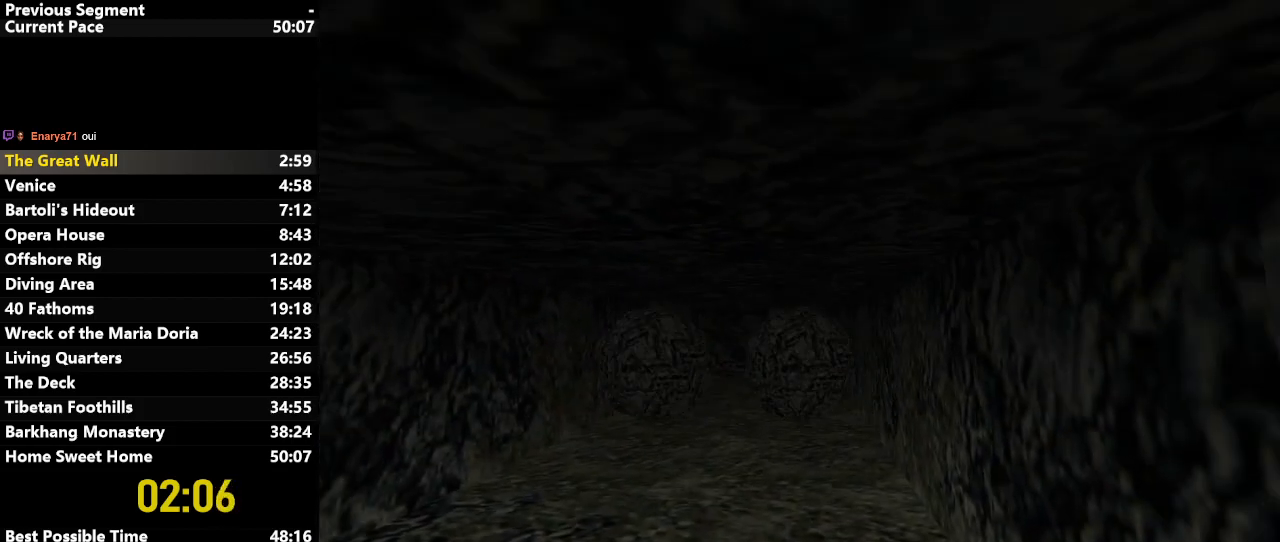
{"keys": ["jump", "up"], "events": []}
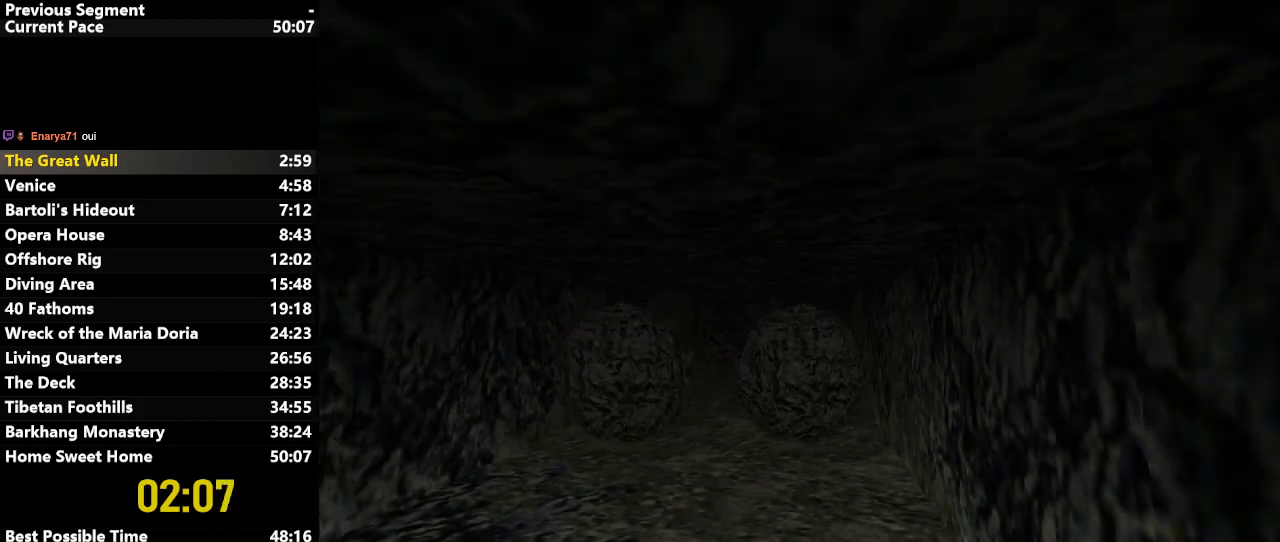
{"keys": ["jump", "up"], "events": [[383, "left", "down"], [483, "left", "up"]]}
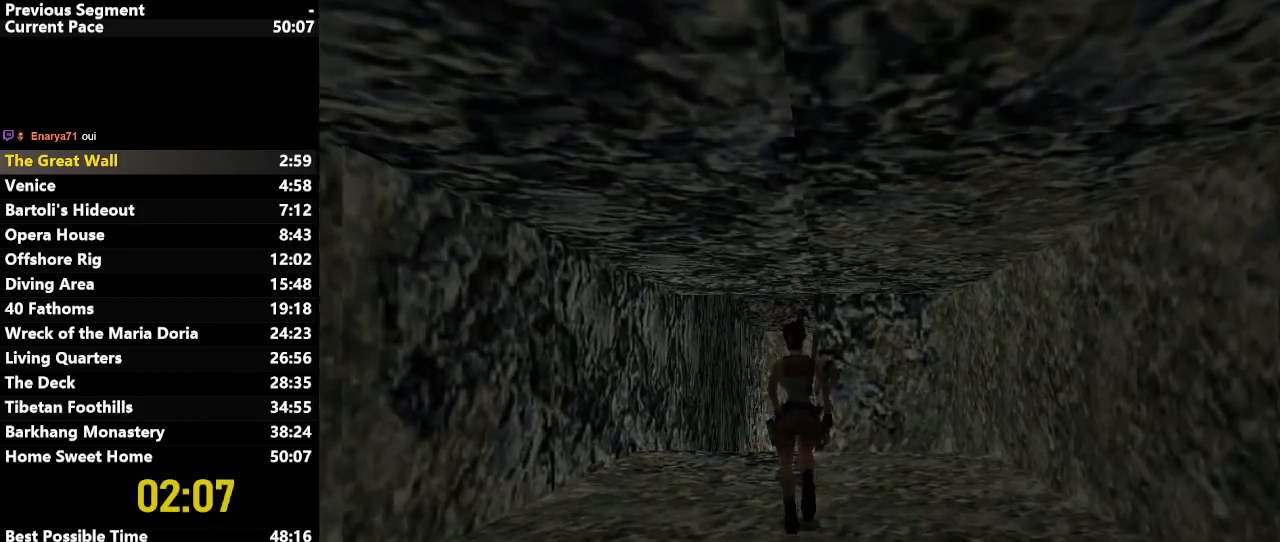
{"keys": ["jump", "up"], "events": [[117, "left", "down"], [217, "left", "up"], [400, "left", "down"], [500, "left", "up"]]}
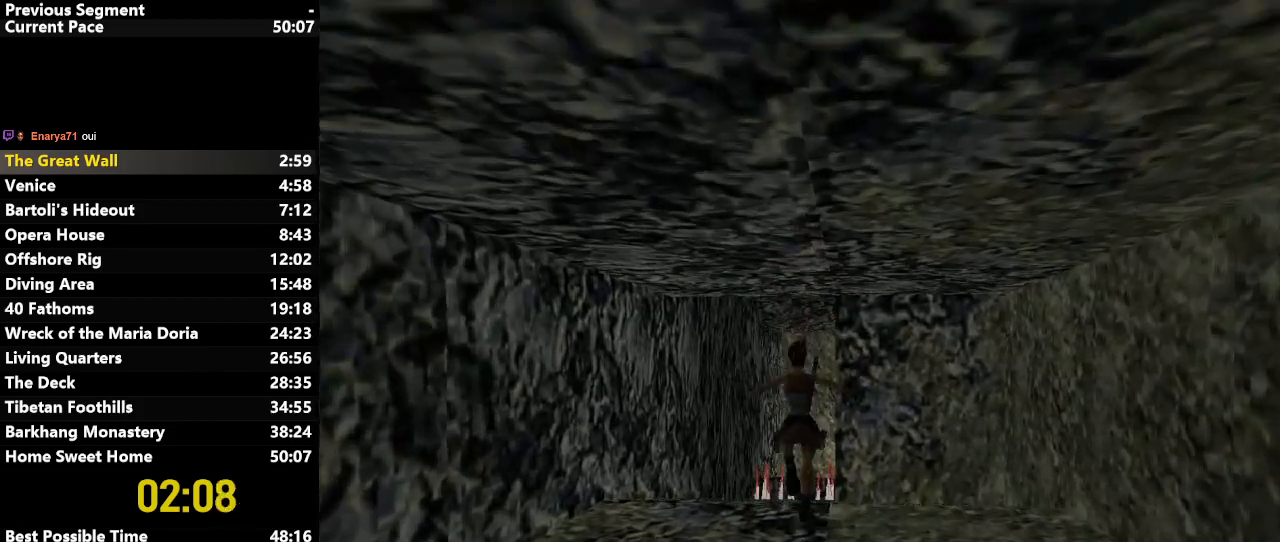
{"keys": ["jump", "right", "up"], "events": [[467, "right", "down"]]}
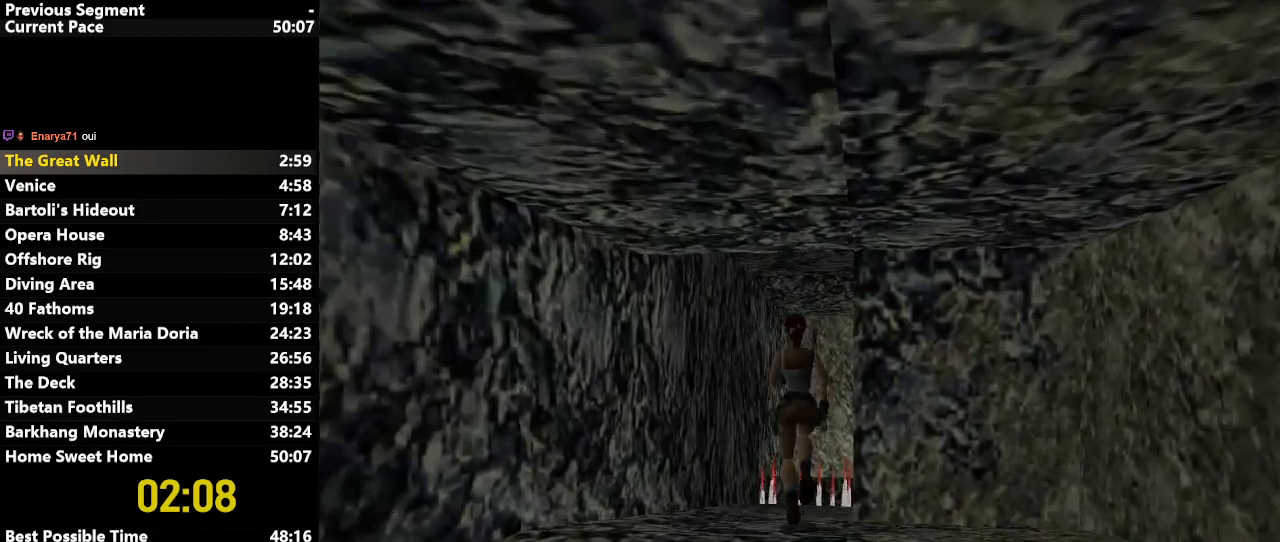
{"keys": ["jump", "up"], "events": [[17, "right", "up"]]}
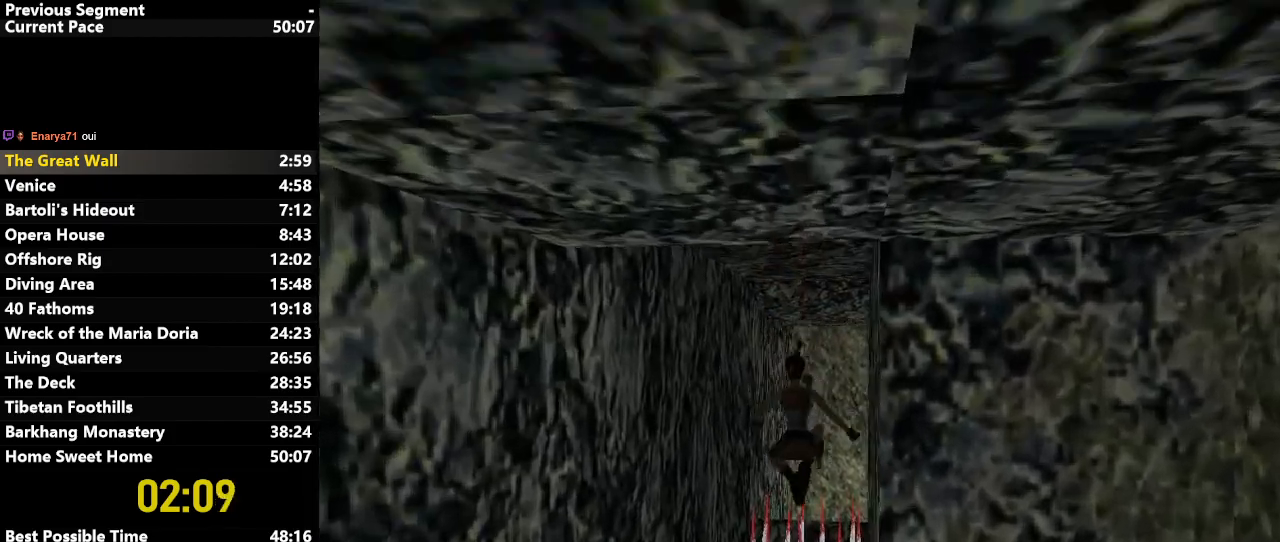
{"keys": ["jump", "up"], "events": []}
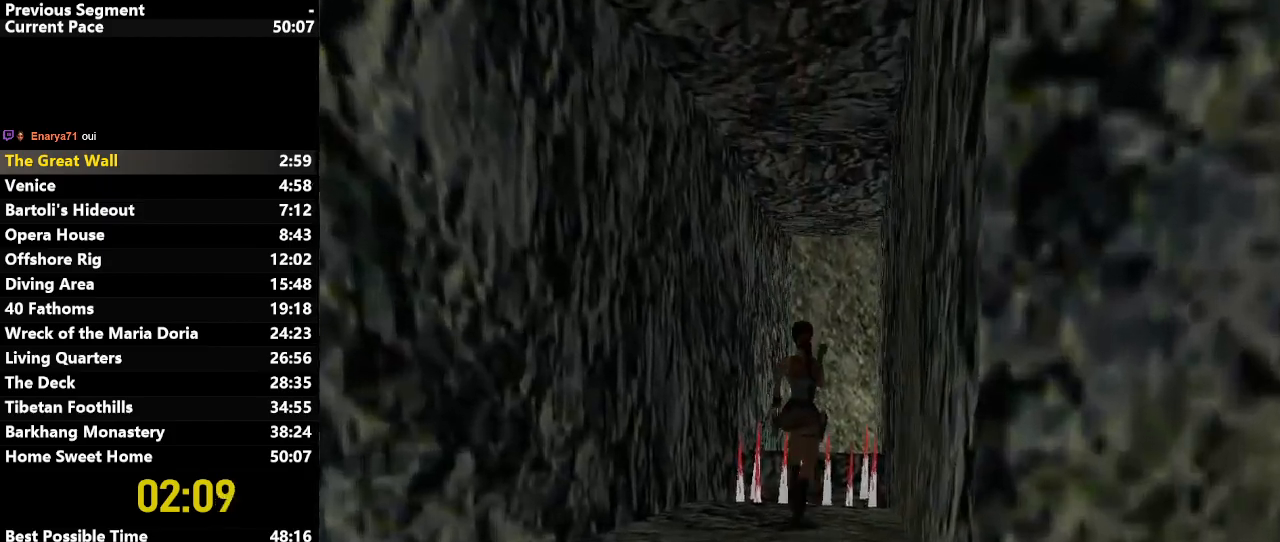
{"keys": ["up"], "events": [[317, "jump", "up"]]}
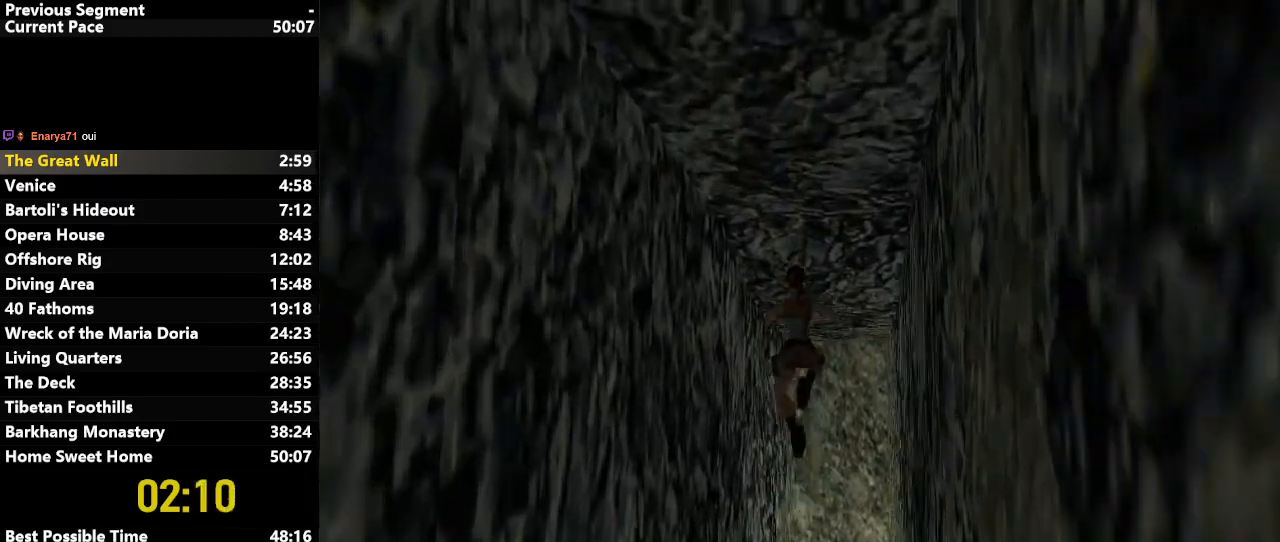
{"keys": ["up"], "events": [[283, "left", "down"], [383, "left", "up"]]}
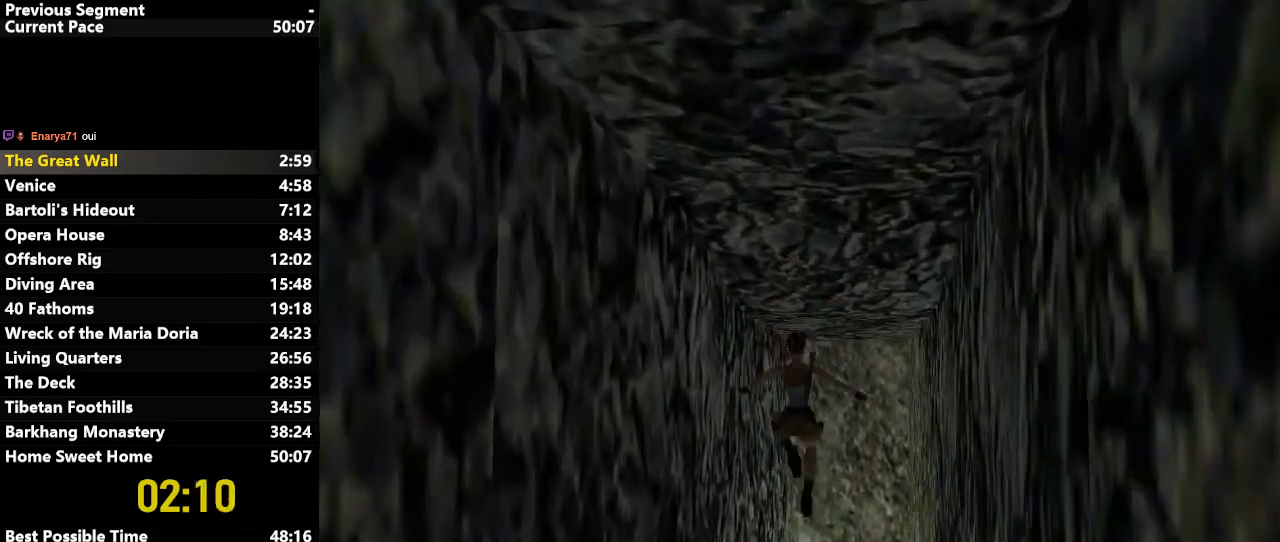
{"keys": ["up"], "events": [[250, "left", "down"], [483, "left", "up"]]}
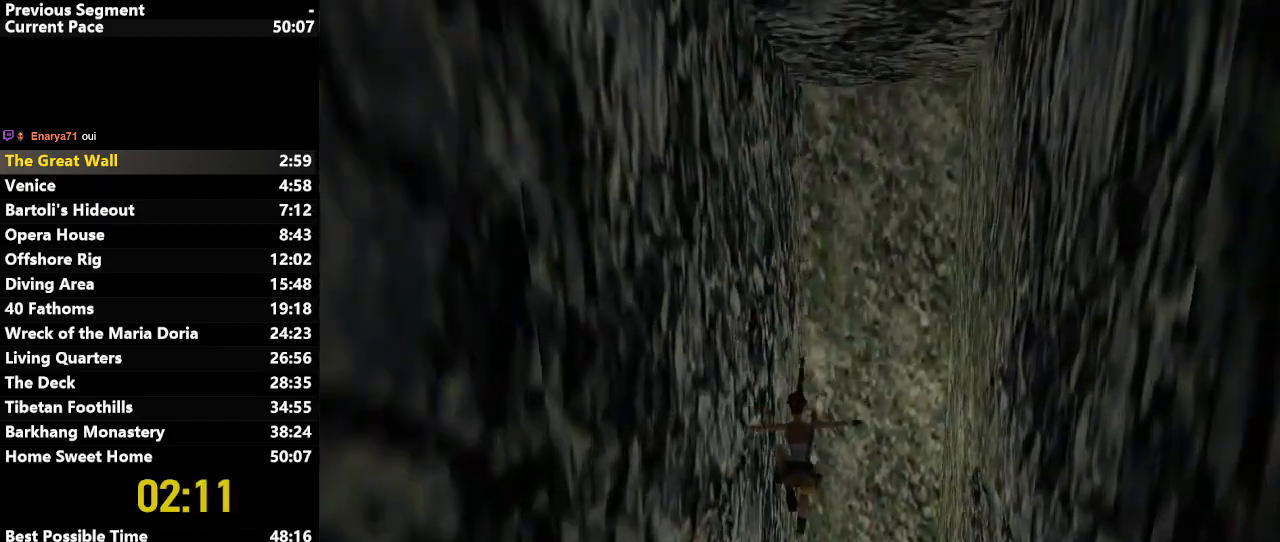
{"keys": ["up"], "events": []}